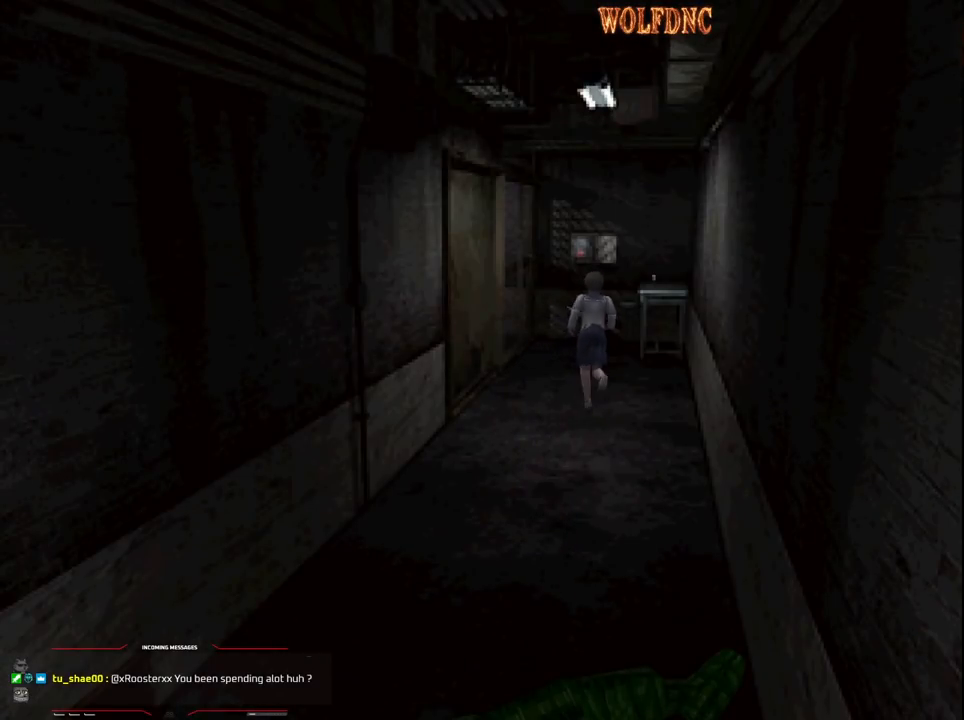
Gameplay with a controller (PlayStation layout); each line is a JSON object with the inputs held at the frame after it. "events" lists button and stick changes between this image and that frame as [ms after this image, input, new state], when the widget could be followed in between. Not read: L3 R3.
{"buttons": ["SQUARE", "DPAD_UP"], "events": [[33, "CROSS", "up"], [33, "DPAD_LEFT", "up"], [117, "CROSS", "down"], [267, "CROSS", "up"]]}
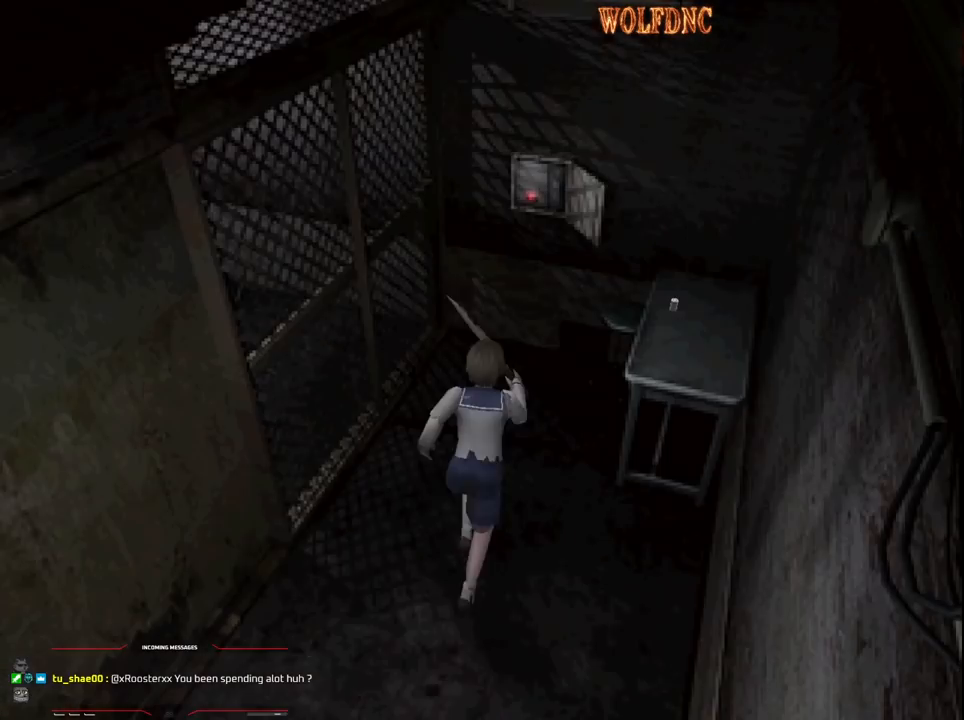
{"buttons": ["SQUARE", "DPAD_RIGHT"], "events": [[233, "DPAD_RIGHT", "down"], [417, "DPAD_UP", "up"]]}
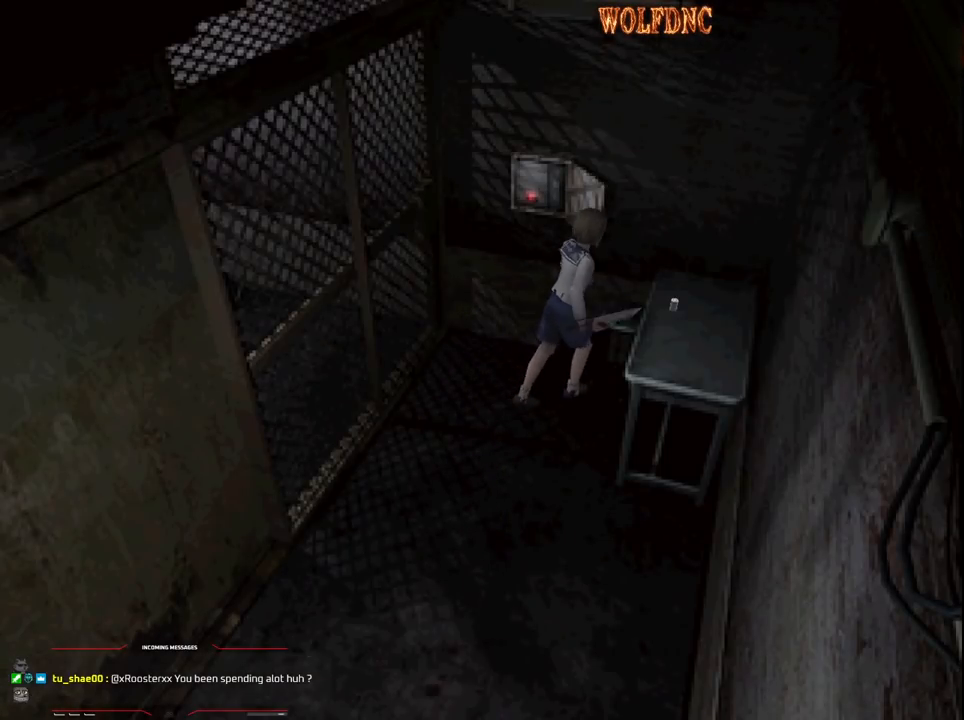
{"buttons": ["CROSS"], "events": [[100, "DPAD_UP", "down"], [150, "CROSS", "down"], [150, "SQUARE", "up"], [250, "CROSS", "up"], [250, "DPAD_RIGHT", "up"], [250, "DPAD_UP", "up"], [333, "CROSS", "down"], [433, "CROSS", "up"], [483, "CROSS", "down"]]}
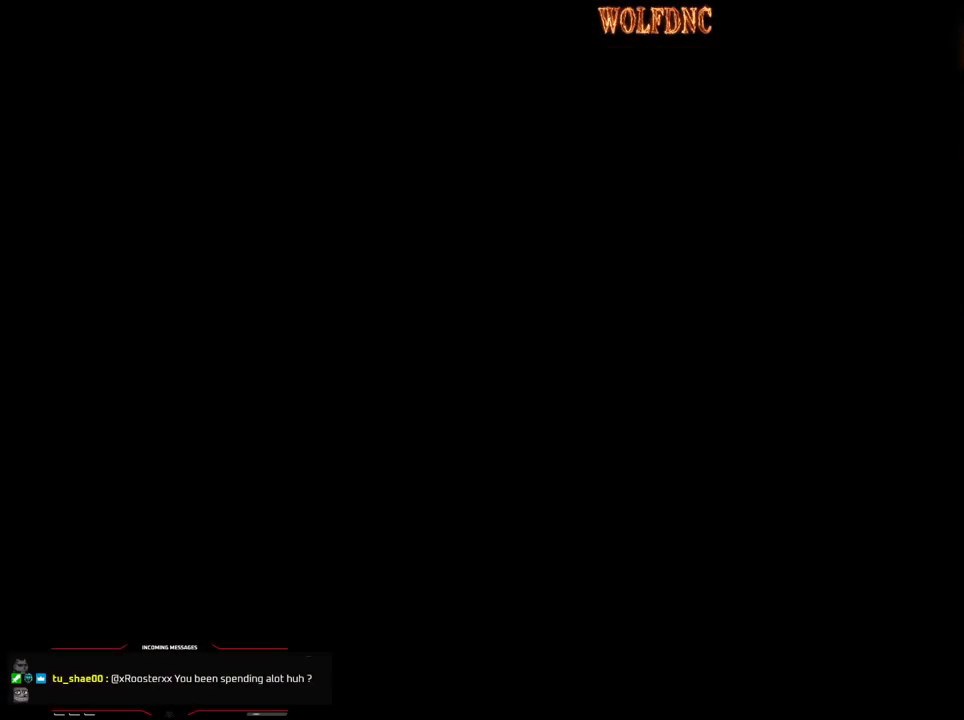
{"buttons": ["CROSS"], "events": [[67, "CROSS", "up"], [117, "CROSS", "down"]]}
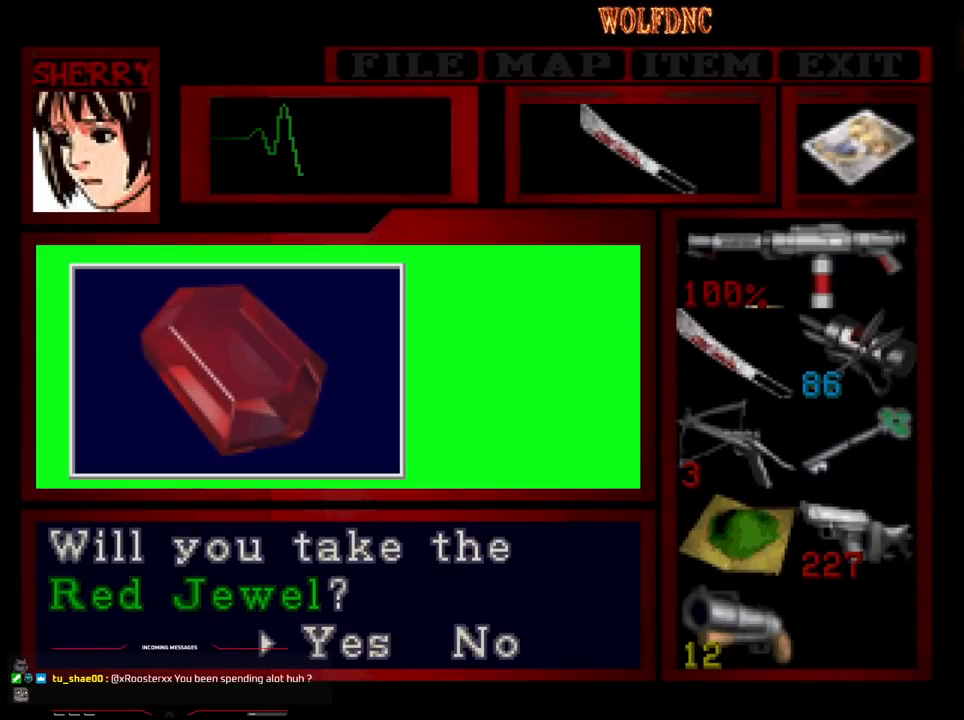
{"buttons": [], "events": [[50, "CROSS", "up"]]}
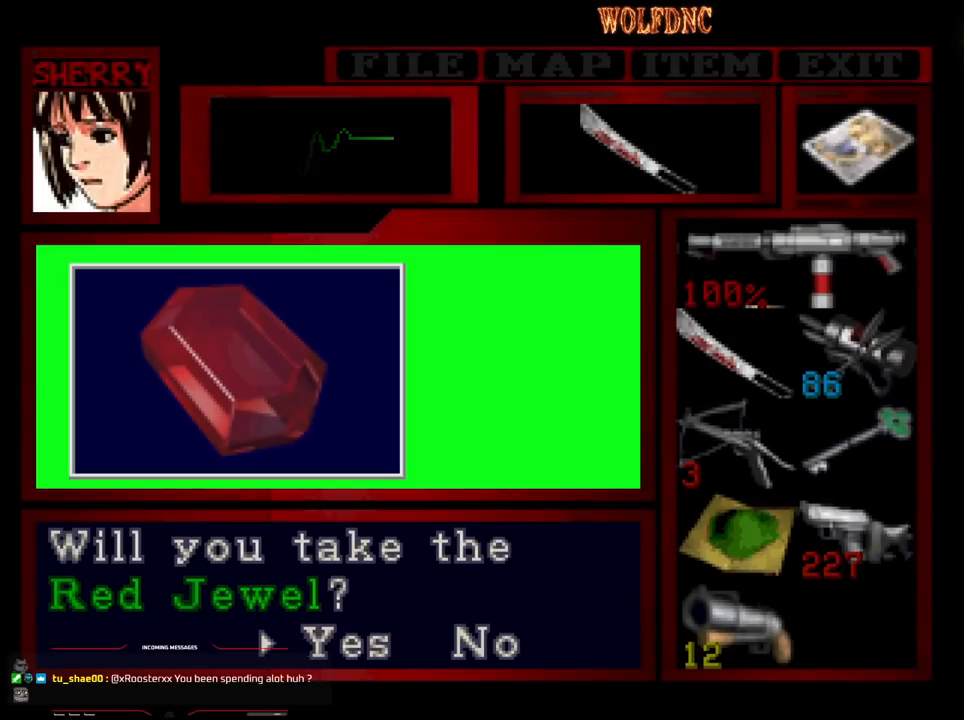
{"buttons": [], "events": []}
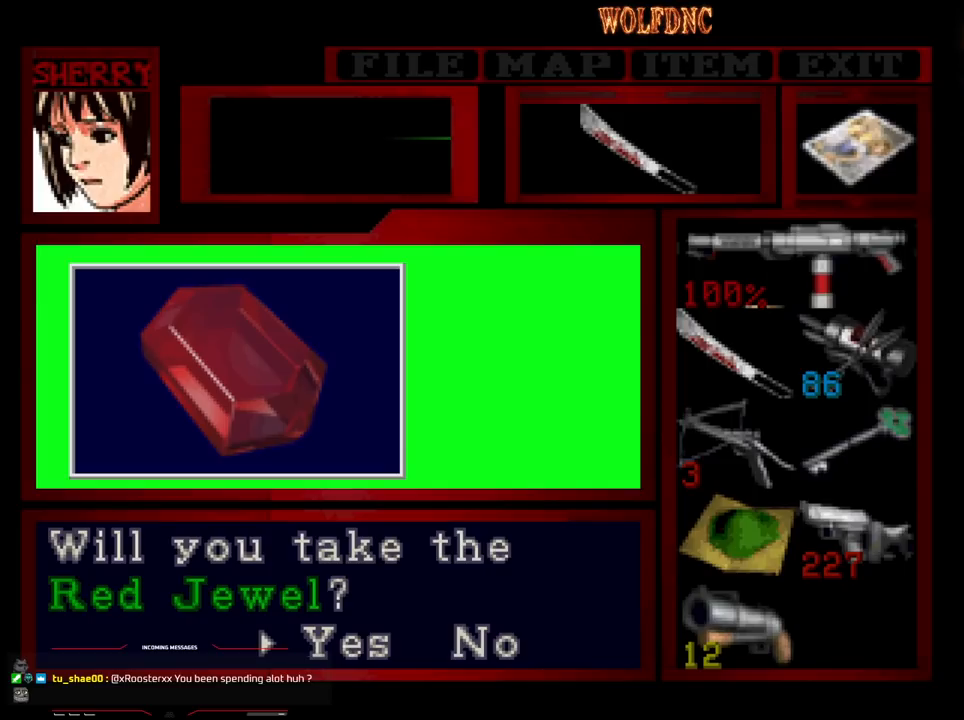
{"buttons": [], "events": []}
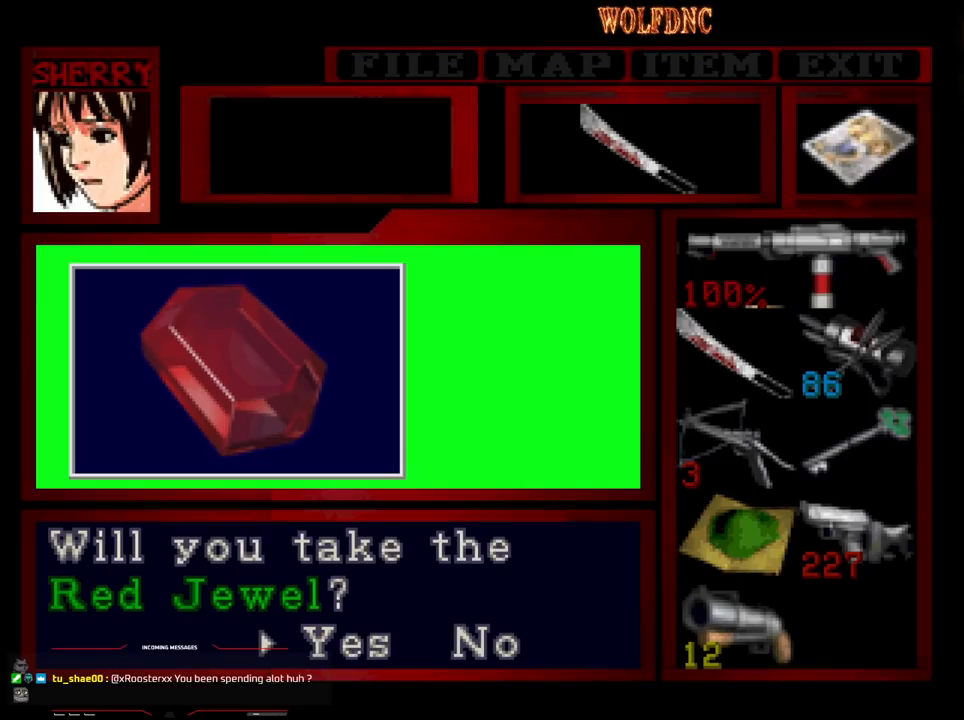
{"buttons": [], "events": []}
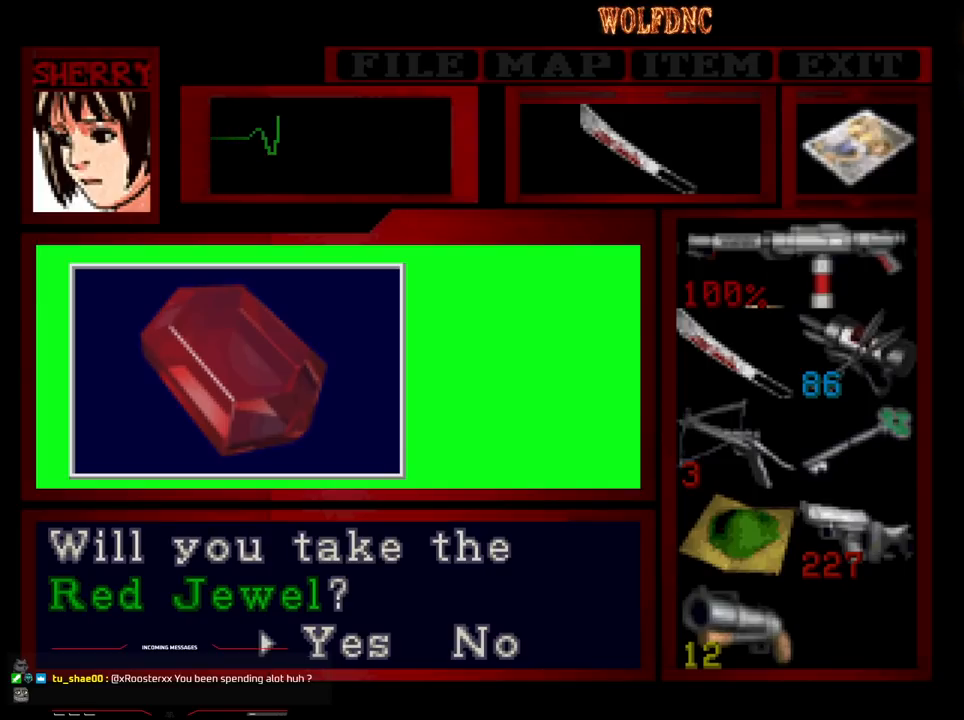
{"buttons": [], "events": [[100, "DPAD_RIGHT", "down"], [150, "DPAD_RIGHT", "up"], [383, "CROSS", "down"], [483, "CROSS", "up"]]}
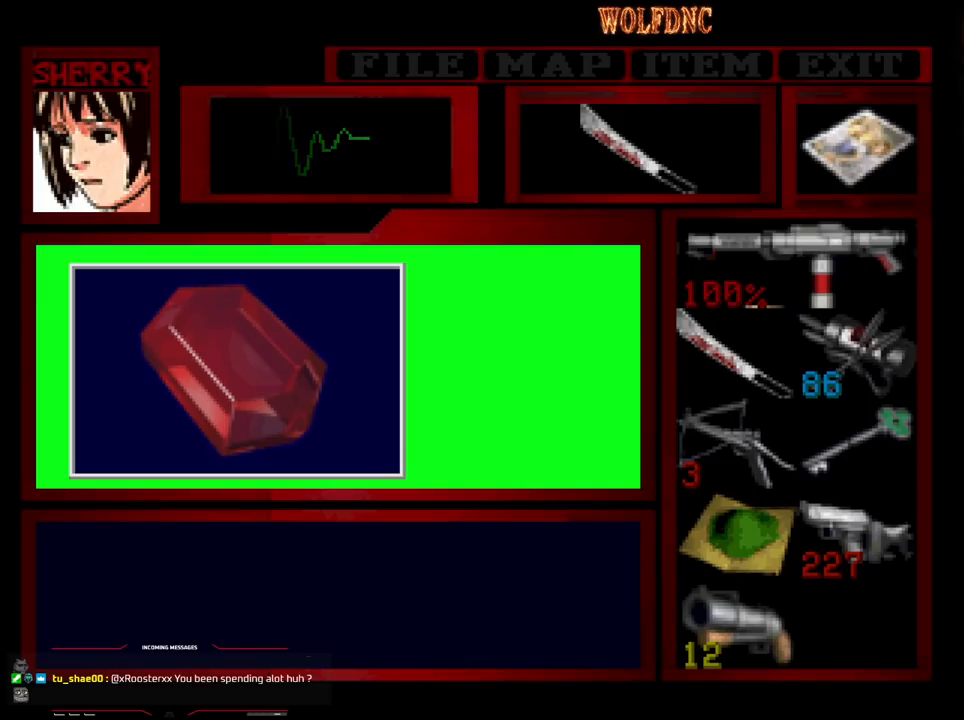
{"buttons": ["DPAD_RIGHT"], "events": [[33, "DPAD_RIGHT", "down"]]}
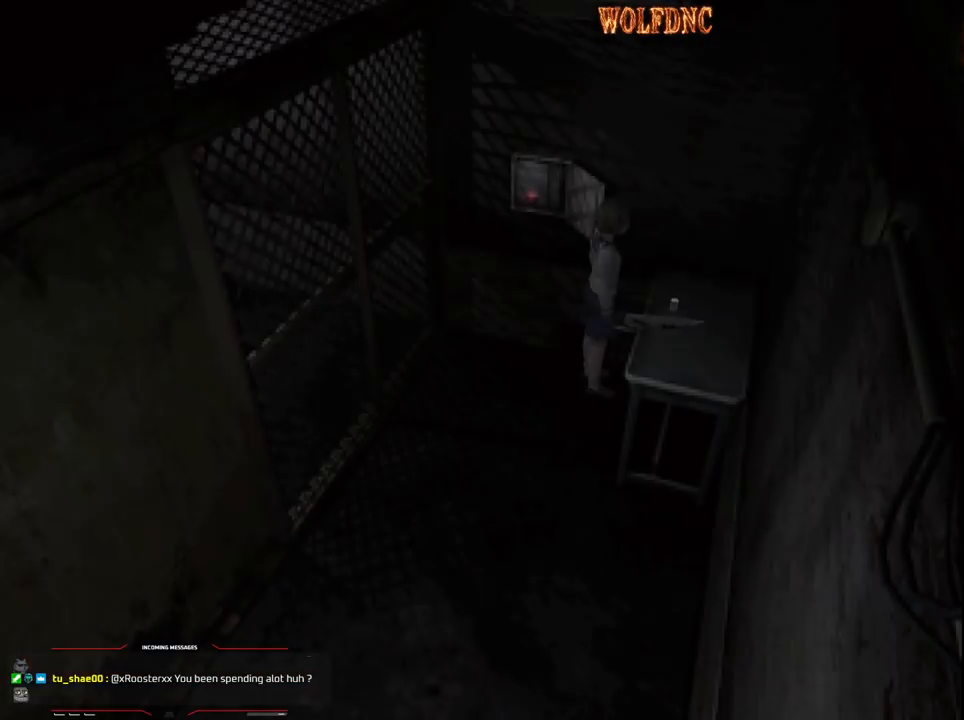
{"buttons": ["SQUARE", "DPAD_UP", "DPAD_RIGHT"], "events": [[233, "DPAD_UP", "down"], [317, "SQUARE", "down"]]}
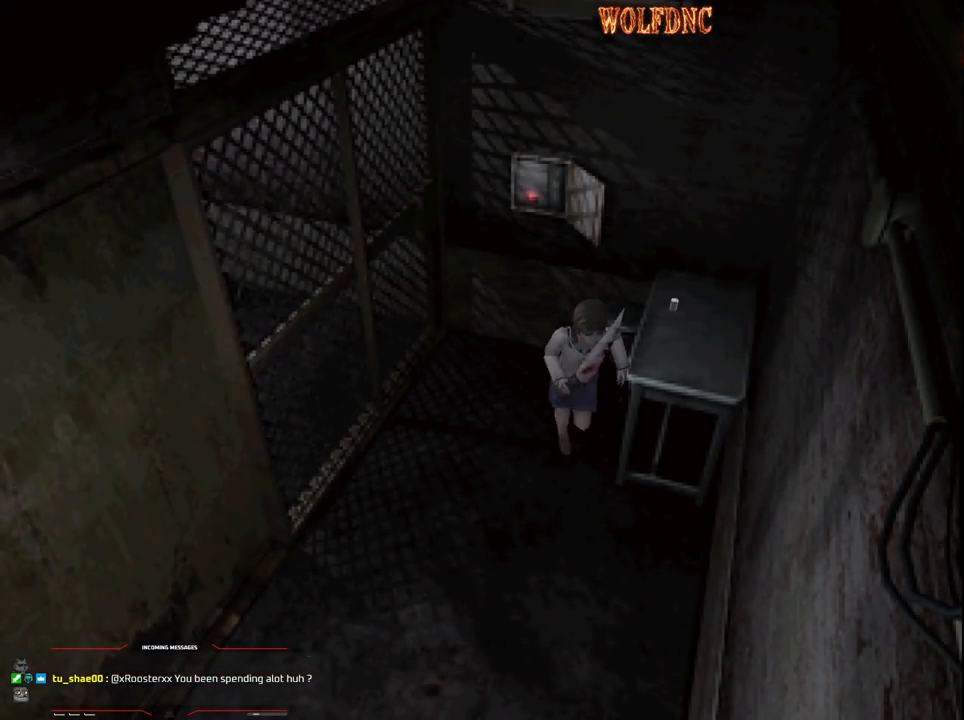
{"buttons": ["SQUARE", "DPAD_UP", "DPAD_LEFT"], "events": [[300, "DPAD_RIGHT", "up"], [483, "DPAD_LEFT", "down"]]}
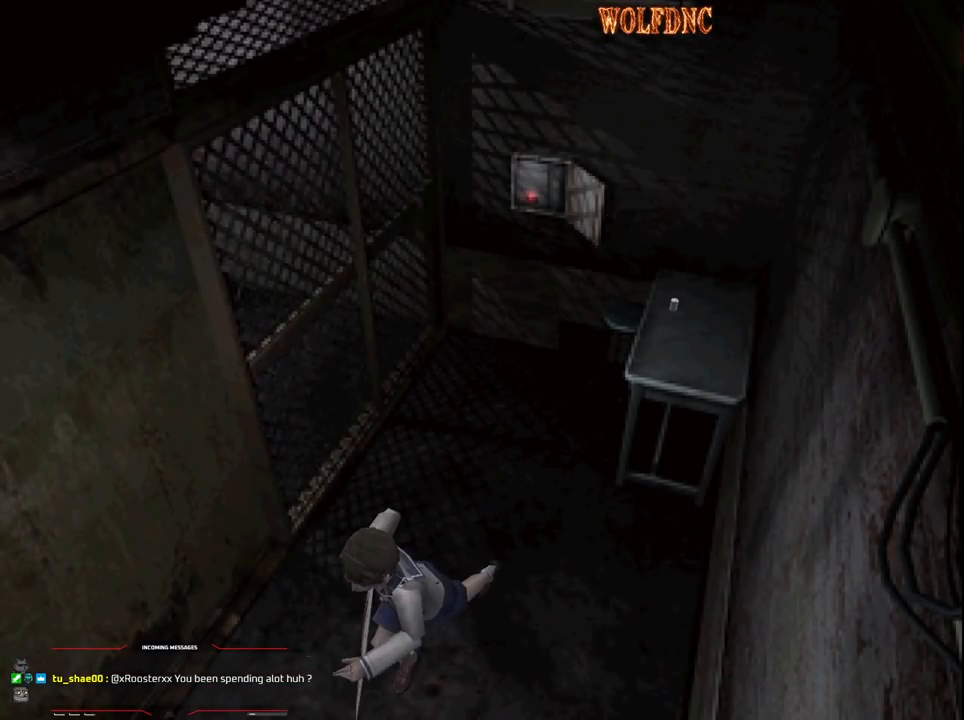
{"buttons": ["SQUARE", "DPAD_UP"], "events": [[167, "DPAD_LEFT", "up"]]}
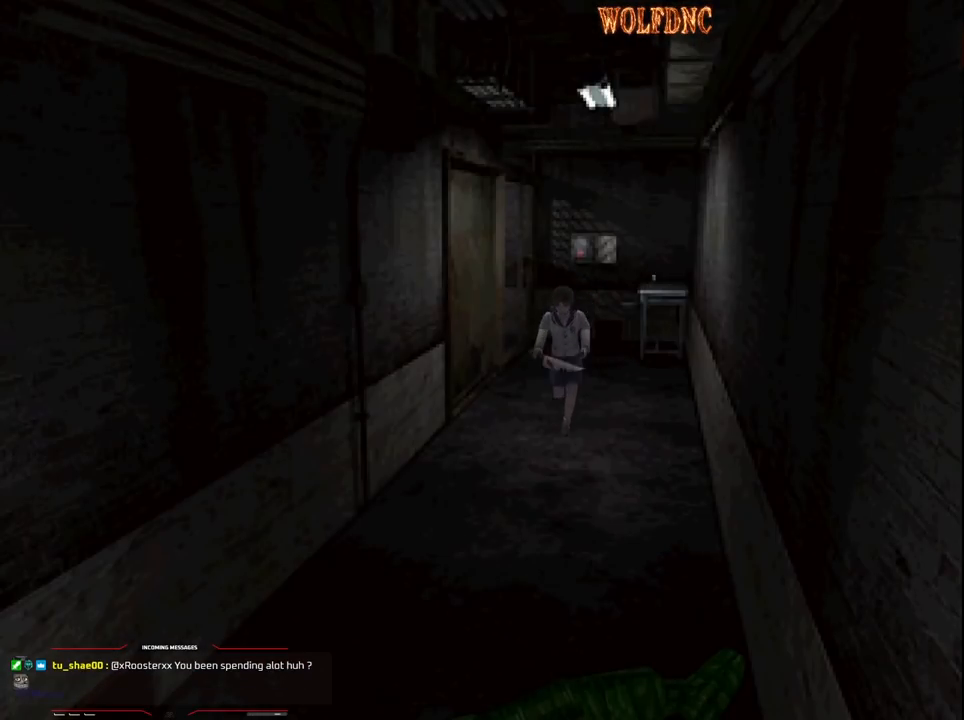
{"buttons": ["SQUARE", "DPAD_UP"], "events": []}
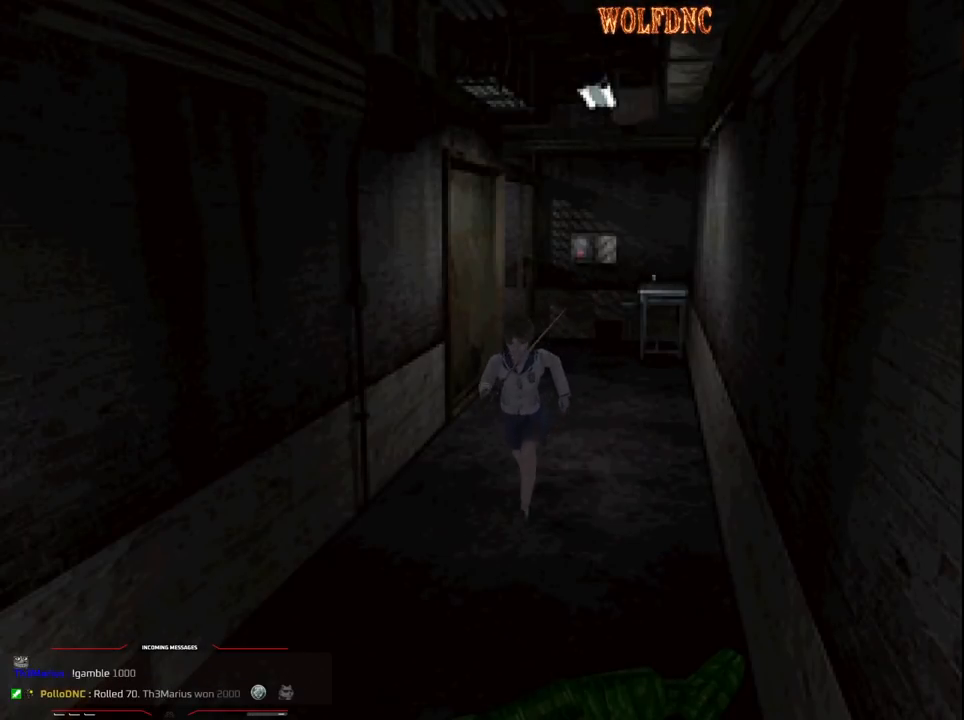
{"buttons": ["SQUARE", "DPAD_UP"], "events": []}
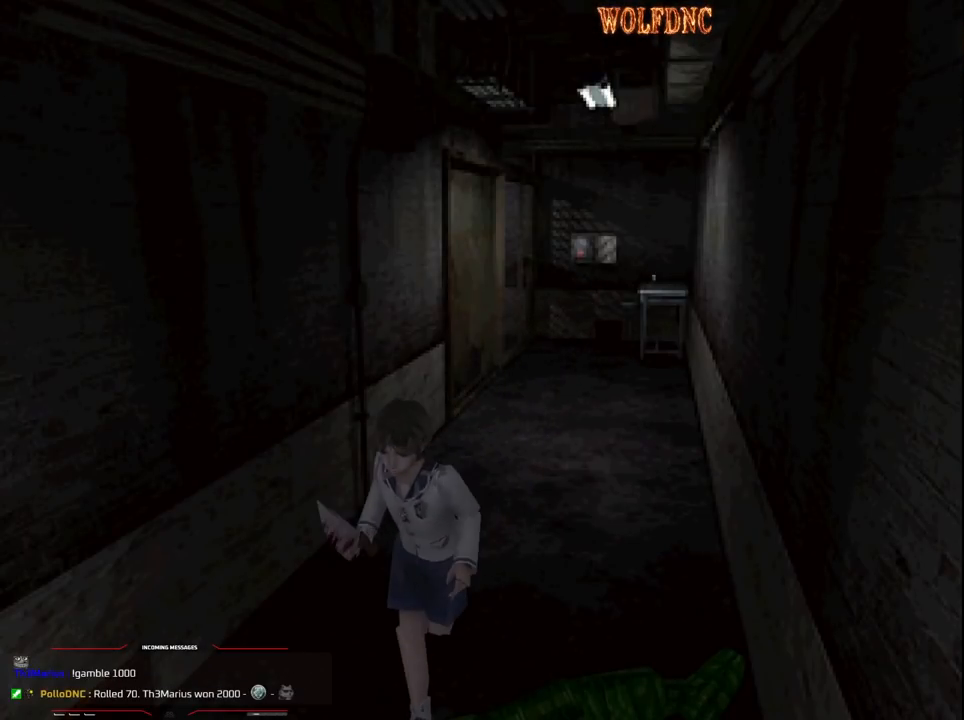
{"buttons": ["CROSS", "SQUARE", "DPAD_UP"], "events": [[83, "CROSS", "down"], [217, "CROSS", "up"], [300, "CROSS", "down"], [300, "DPAD_LEFT", "down"], [350, "DPAD_LEFT", "up"], [400, "CROSS", "up"], [500, "CROSS", "down"]]}
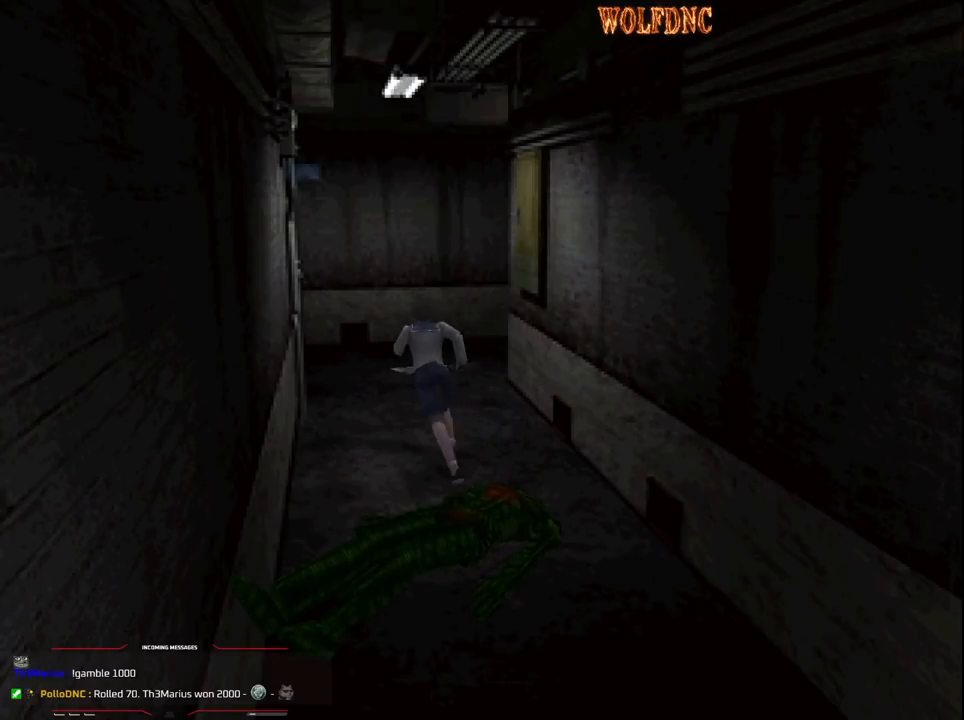
{"buttons": ["SQUARE", "DPAD_UP"], "events": [[83, "CROSS", "up"], [367, "DPAD_LEFT", "down"], [467, "DPAD_LEFT", "up"]]}
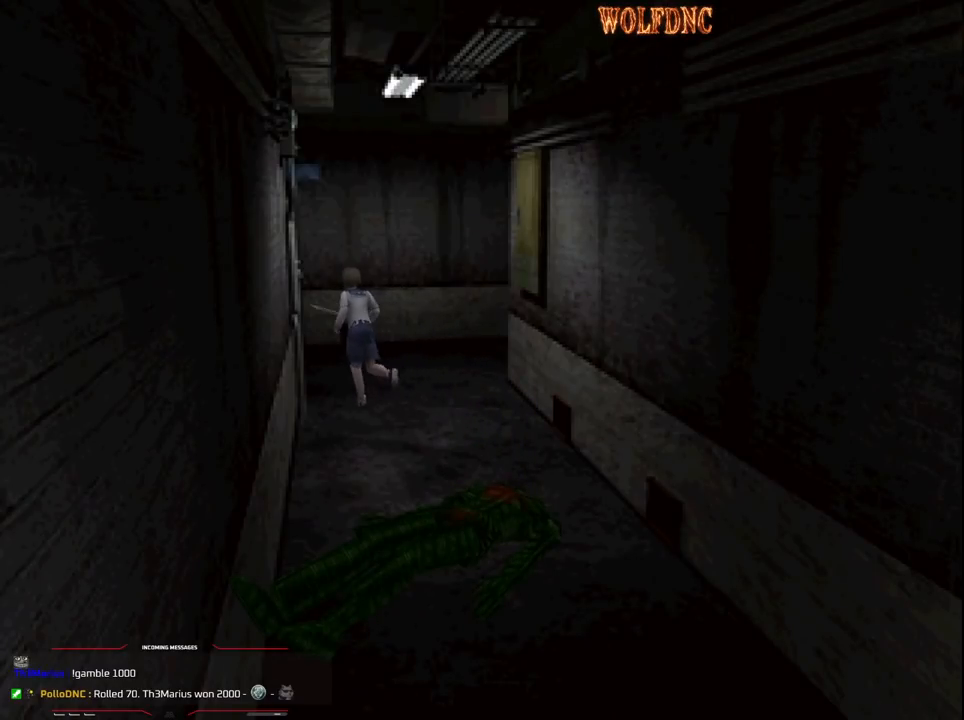
{"buttons": ["SQUARE", "DPAD_UP", "DPAD_LEFT"], "events": [[200, "DPAD_LEFT", "down"], [283, "CROSS", "down"], [417, "CROSS", "up"]]}
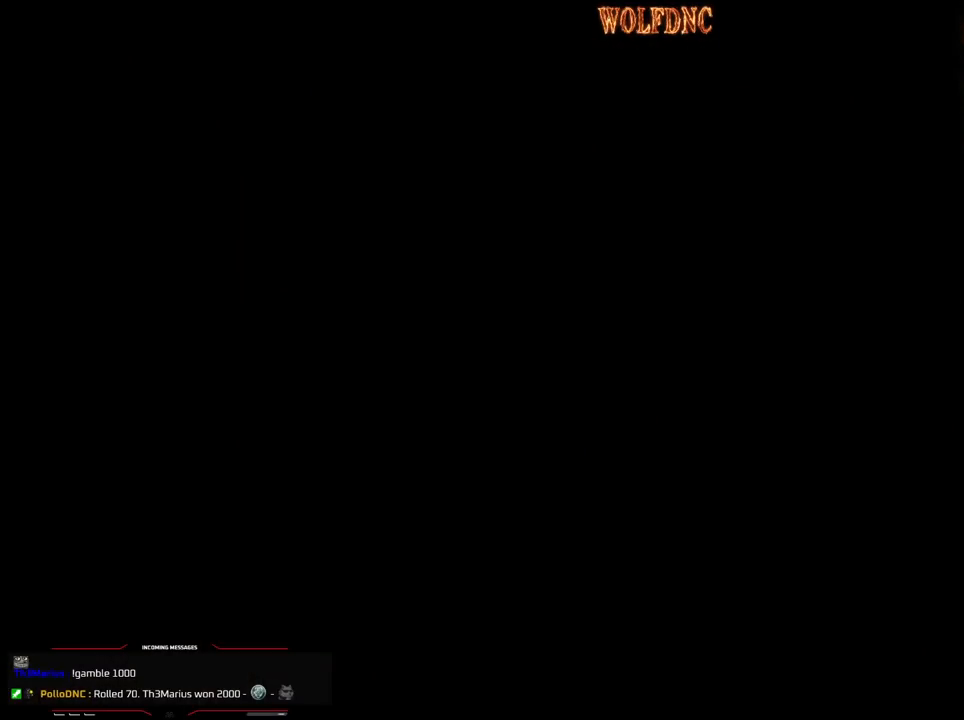
{"buttons": [], "events": [[33, "DPAD_LEFT", "up"], [33, "SQUARE", "up"], [167, "DPAD_UP", "up"]]}
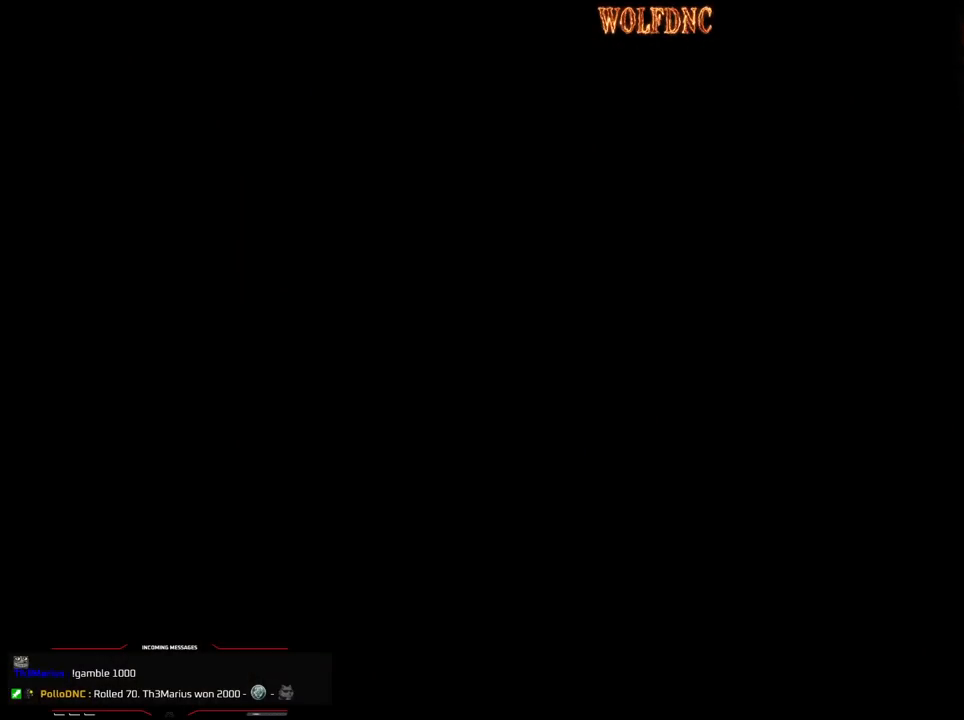
{"buttons": [], "events": []}
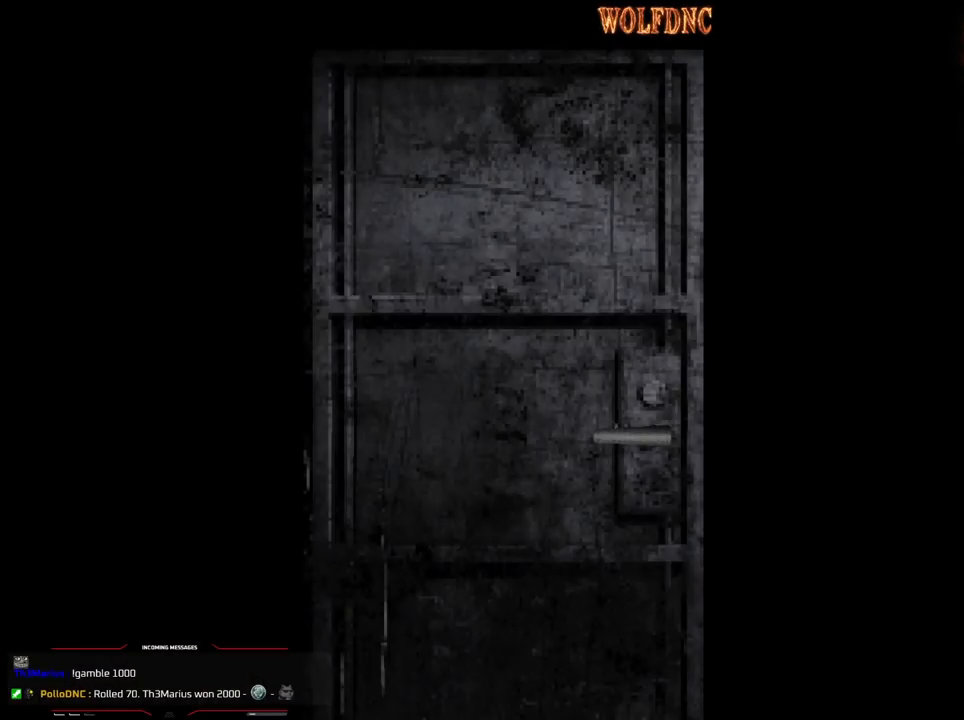
{"buttons": [], "events": []}
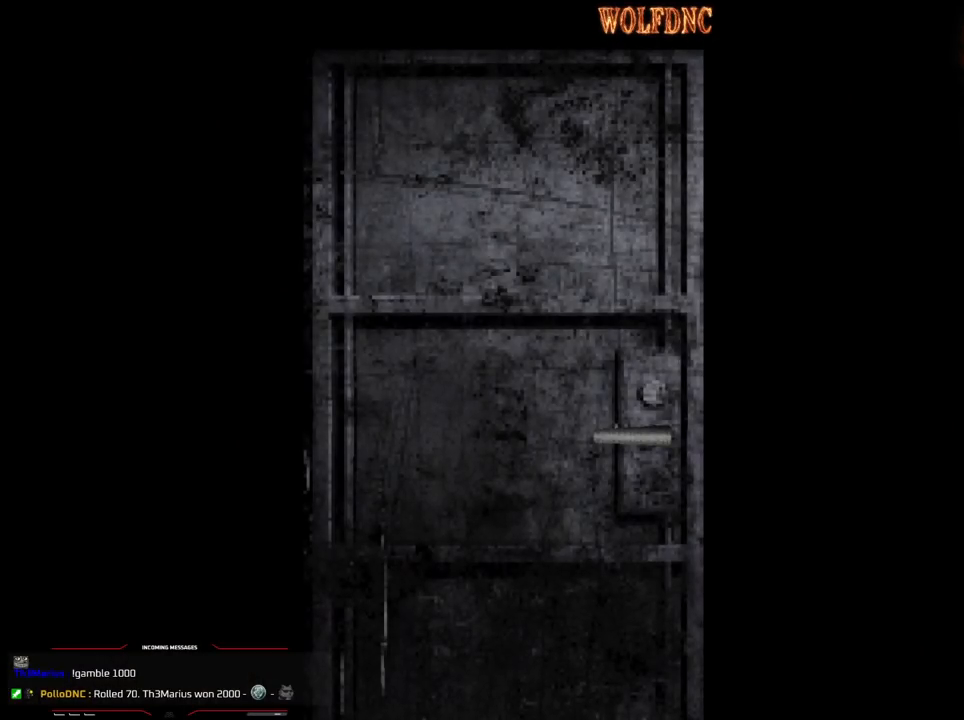
{"buttons": [], "events": []}
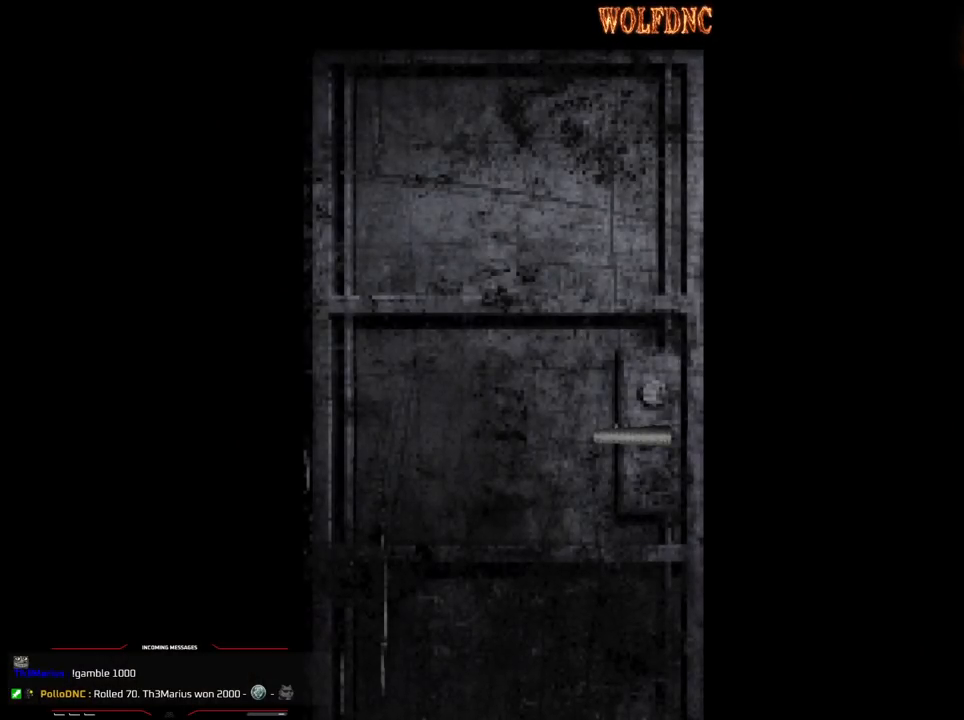
{"buttons": [], "events": [[50, "CROSS", "down"], [133, "CROSS", "up"]]}
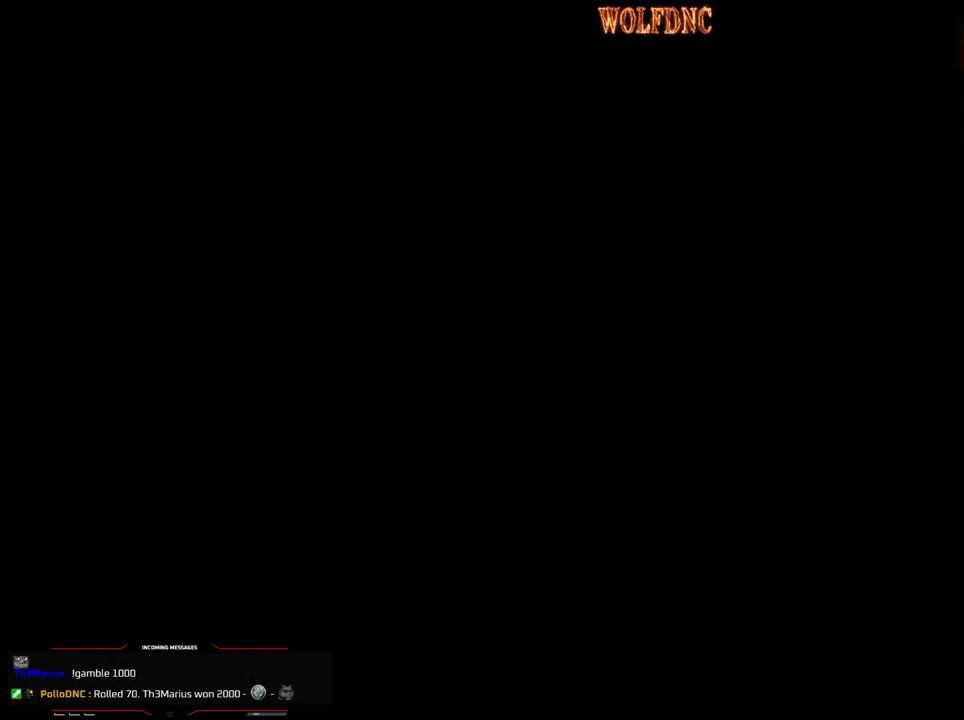
{"buttons": ["DPAD_UP"], "events": [[50, "DPAD_UP", "down"], [250, "DPAD_RIGHT", "down"], [333, "DPAD_RIGHT", "up"]]}
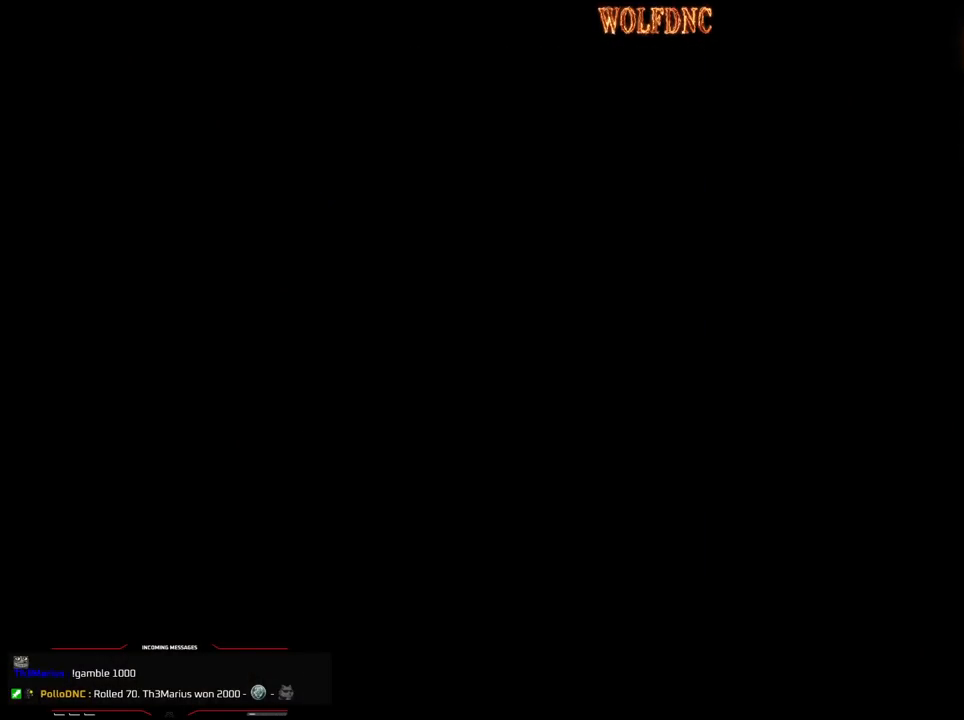
{"buttons": ["DPAD_UP", "DPAD_RIGHT"], "events": [[400, "DPAD_RIGHT", "down"]]}
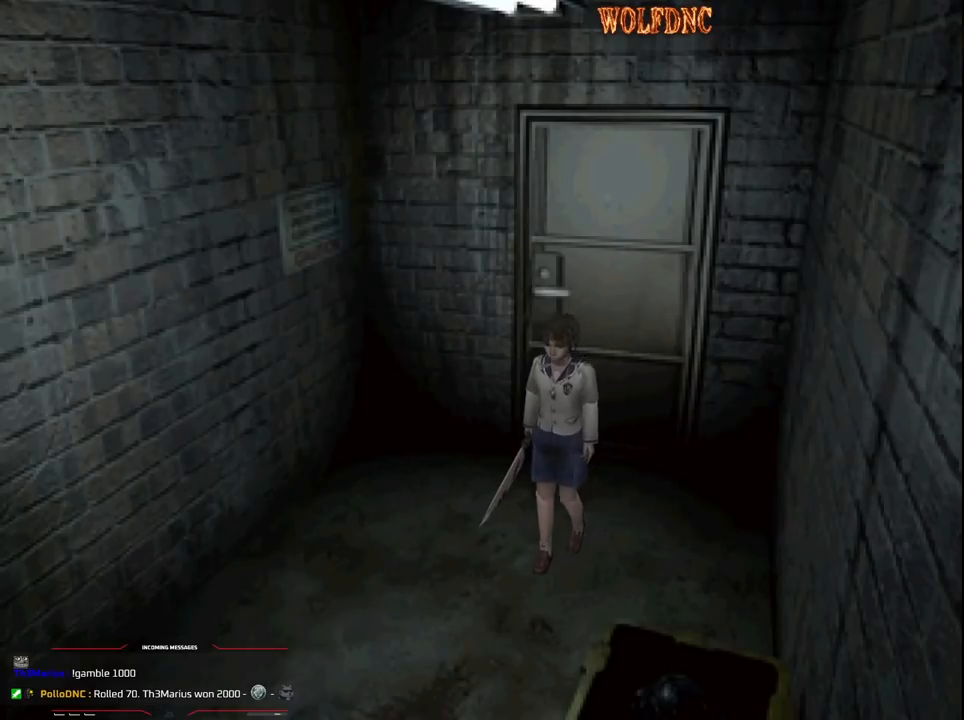
{"buttons": ["DPAD_UP"], "events": [[50, "DPAD_RIGHT", "up"]]}
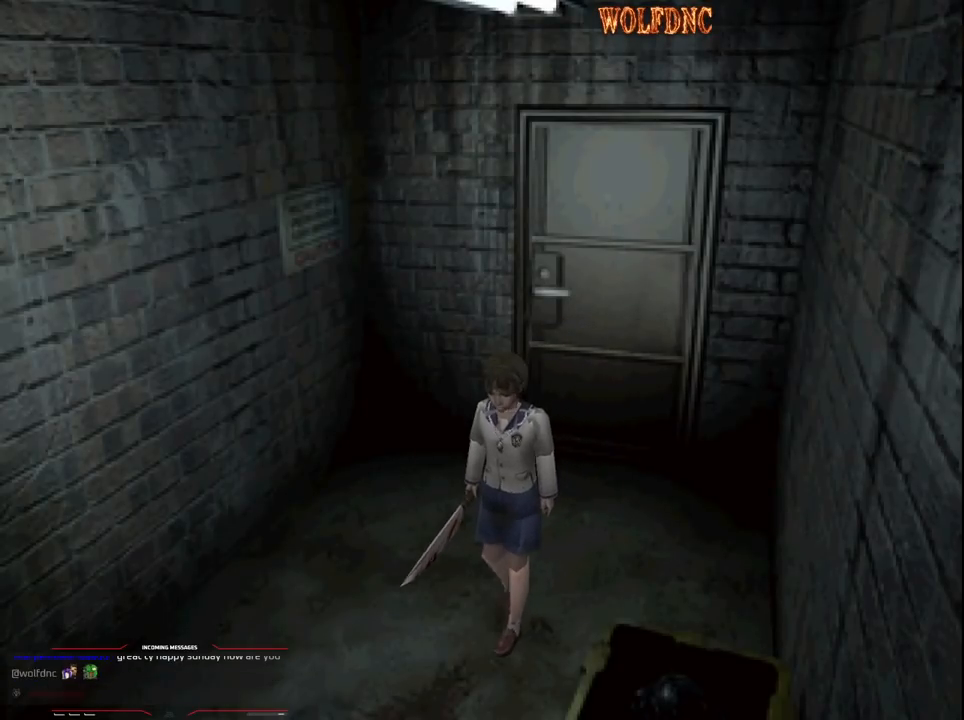
{"buttons": ["CROSS", "R1", "DPAD_DOWN"], "events": [[17, "DPAD_RIGHT", "down"], [50, "DPAD_UP", "up"], [100, "R1", "down"], [150, "DPAD_RIGHT", "up"], [200, "DPAD_DOWN", "down"], [300, "CROSS", "down"]]}
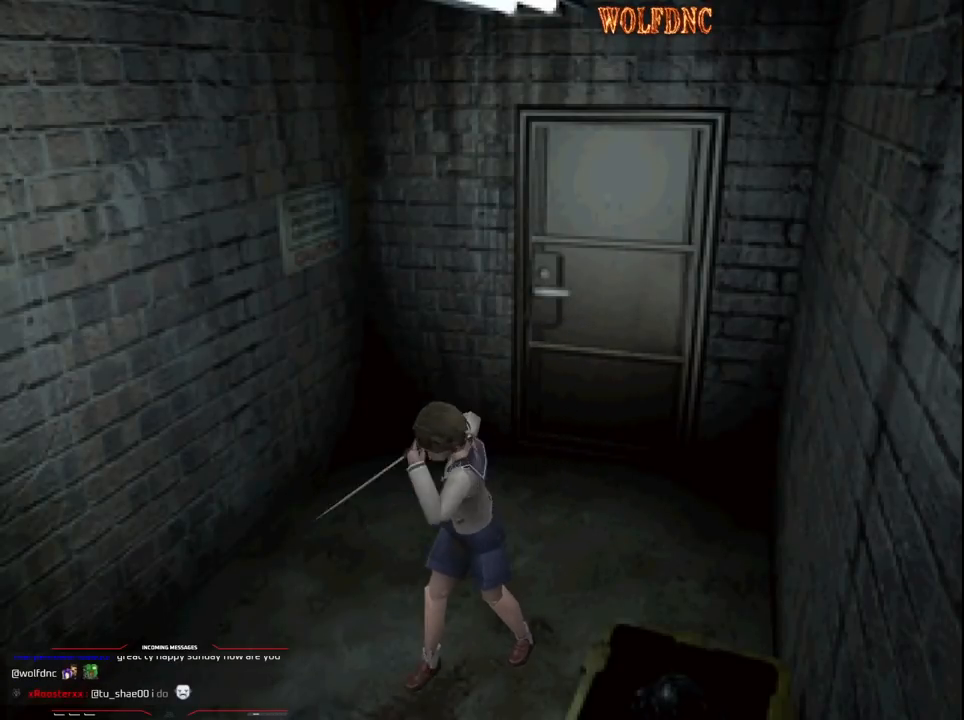
{"buttons": [], "events": [[167, "CROSS", "up"], [167, "DPAD_DOWN", "up"], [217, "R1", "up"]]}
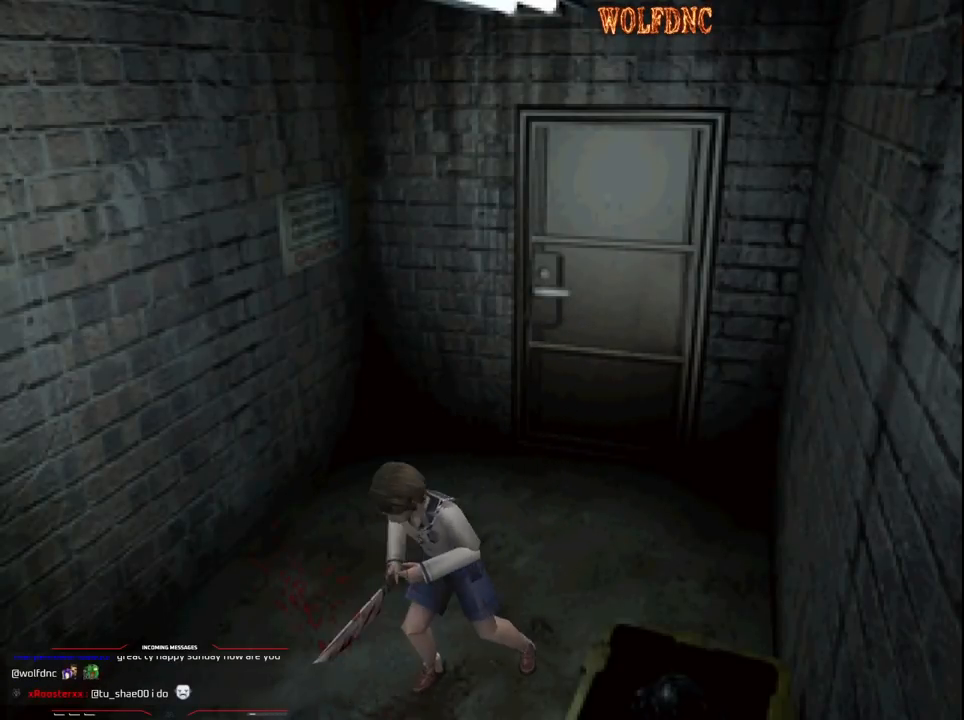
{"buttons": ["SQUARE", "DPAD_UP", "DPAD_LEFT"], "events": [[33, "DPAD_UP", "down"], [133, "DPAD_UP", "up"], [283, "DPAD_LEFT", "down"], [283, "DPAD_UP", "down"], [317, "DPAD_LEFT", "up"], [317, "SQUARE", "down"], [367, "DPAD_LEFT", "down"]]}
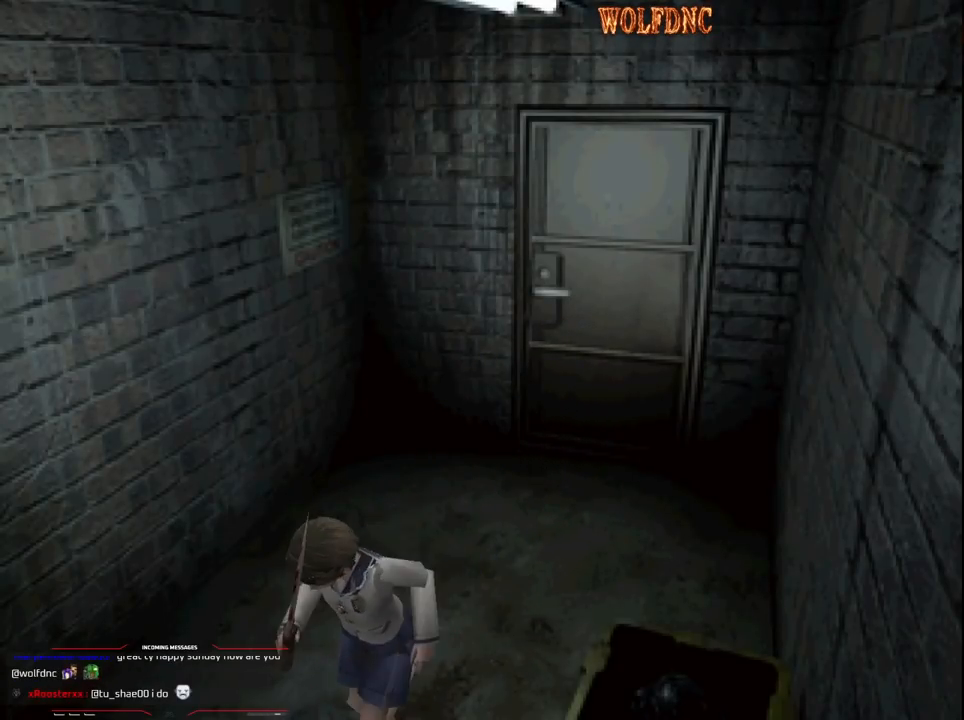
{"buttons": ["DPAD_UP"], "events": [[17, "DPAD_LEFT", "up"], [150, "DPAD_UP", "up"], [150, "SQUARE", "up"], [300, "DPAD_DOWN", "down"], [333, "DPAD_DOWN", "up"], [483, "DPAD_UP", "down"]]}
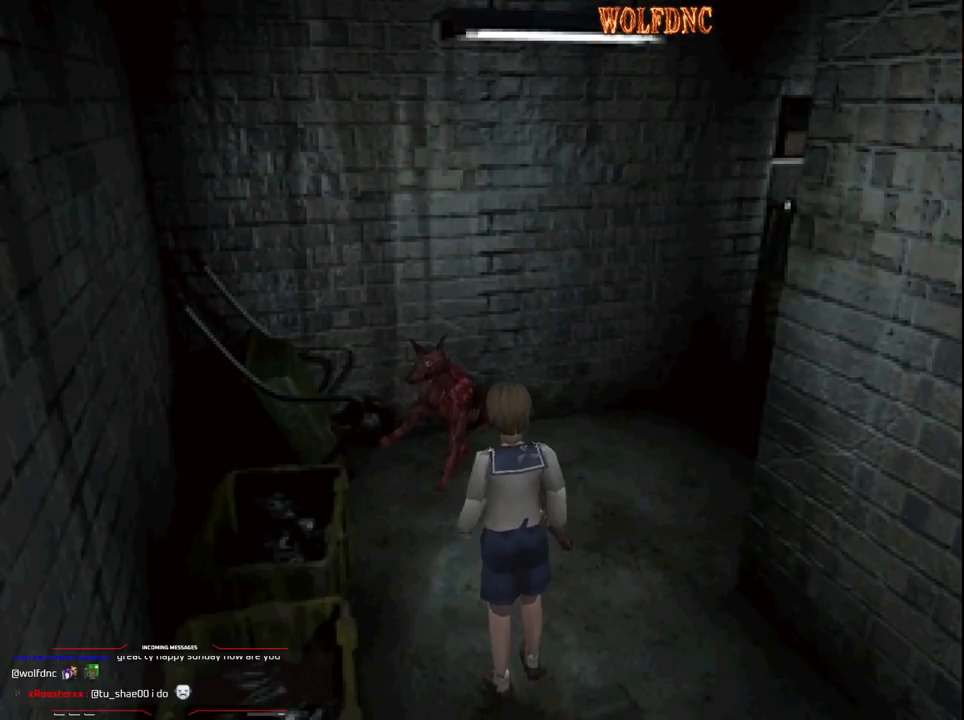
{"buttons": ["CROSS", "R1", "DPAD_DOWN"]}